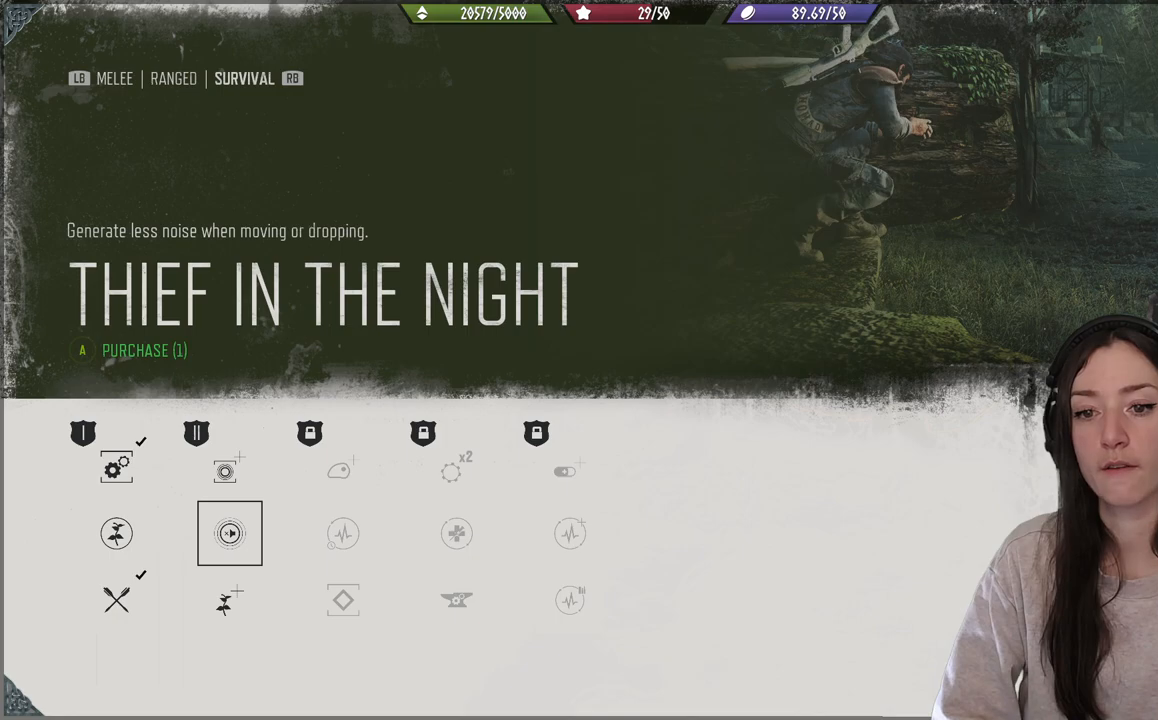
Gameplay with a controller (Xbox layout); each line is a JSON object with the inputs held at the frame after it. "events" lists button and stick changes between this image and that frame as [ms after this image, input, new state], when the widget could be followed in between. Not read: L3.
{"buttons": [], "left_stick": "center", "right_stick": "center", "events": []}
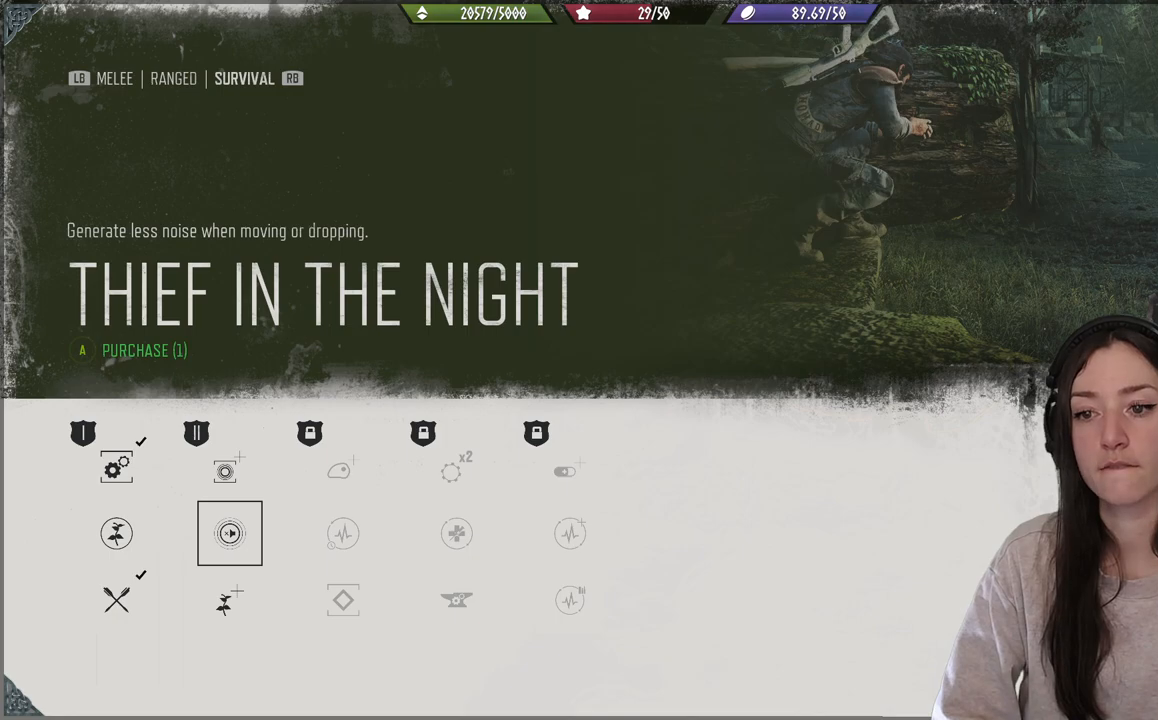
{"buttons": [], "left_stick": "center", "right_stick": "center", "events": []}
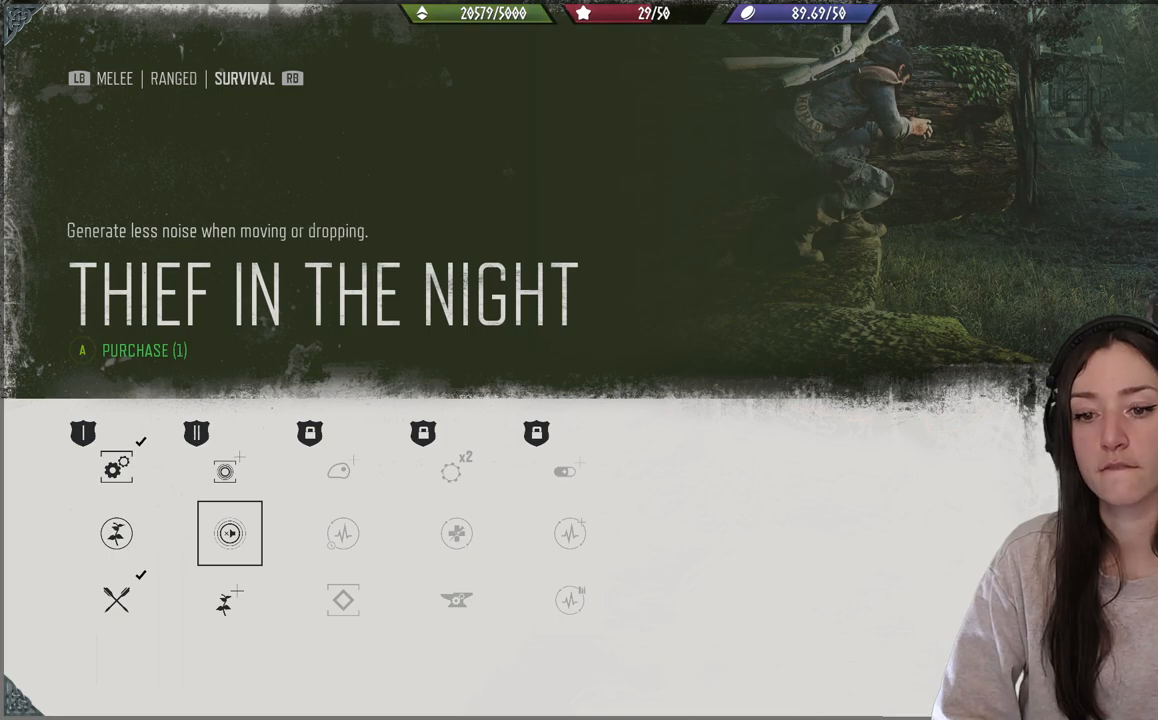
{"buttons": [], "left_stick": "center", "right_stick": "center", "events": []}
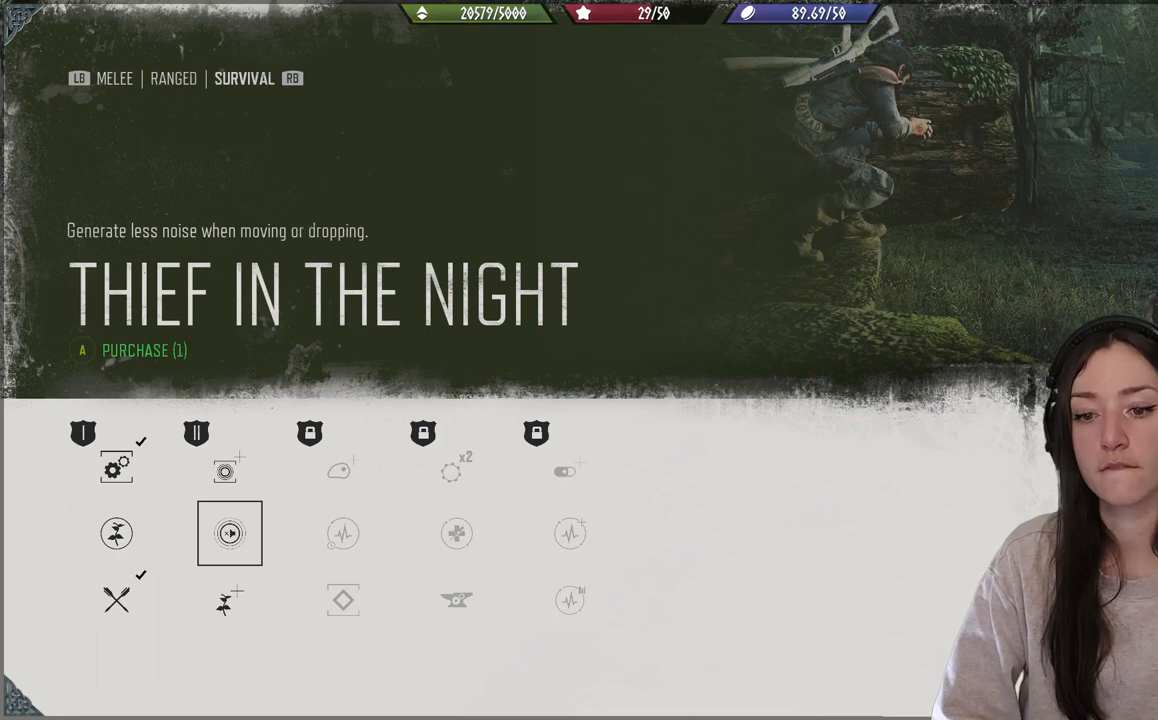
{"buttons": [], "left_stick": "center", "right_stick": "center", "events": []}
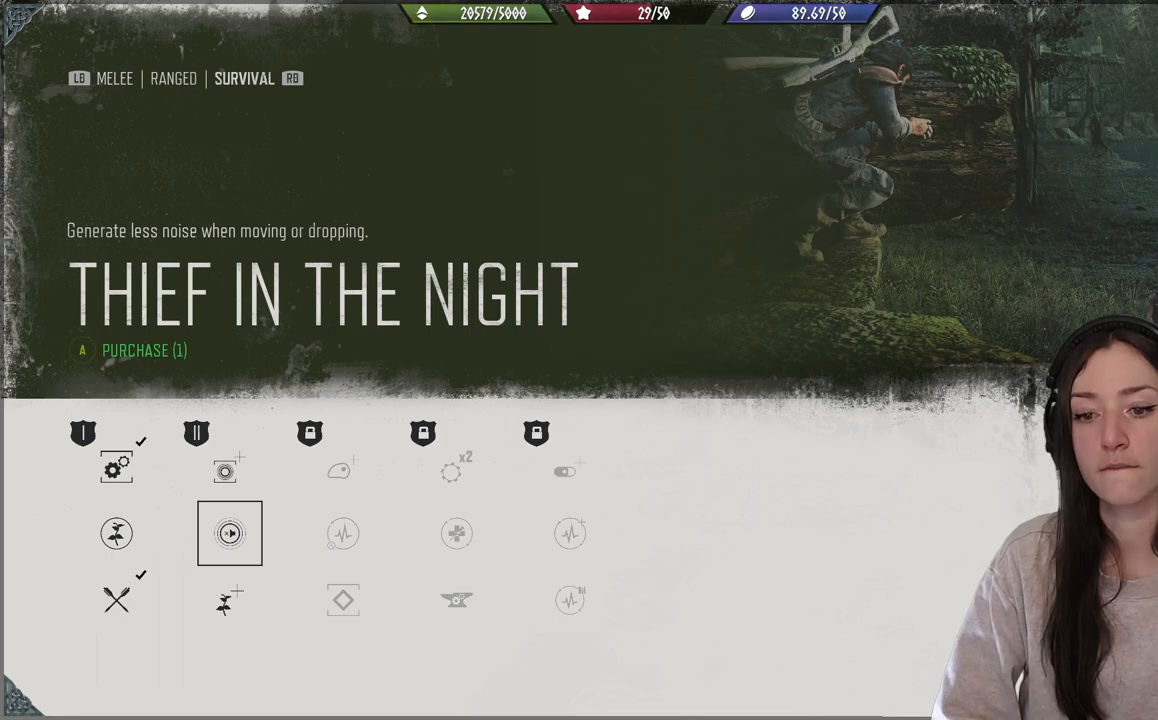
{"buttons": [], "left_stick": "center", "right_stick": "center", "events": []}
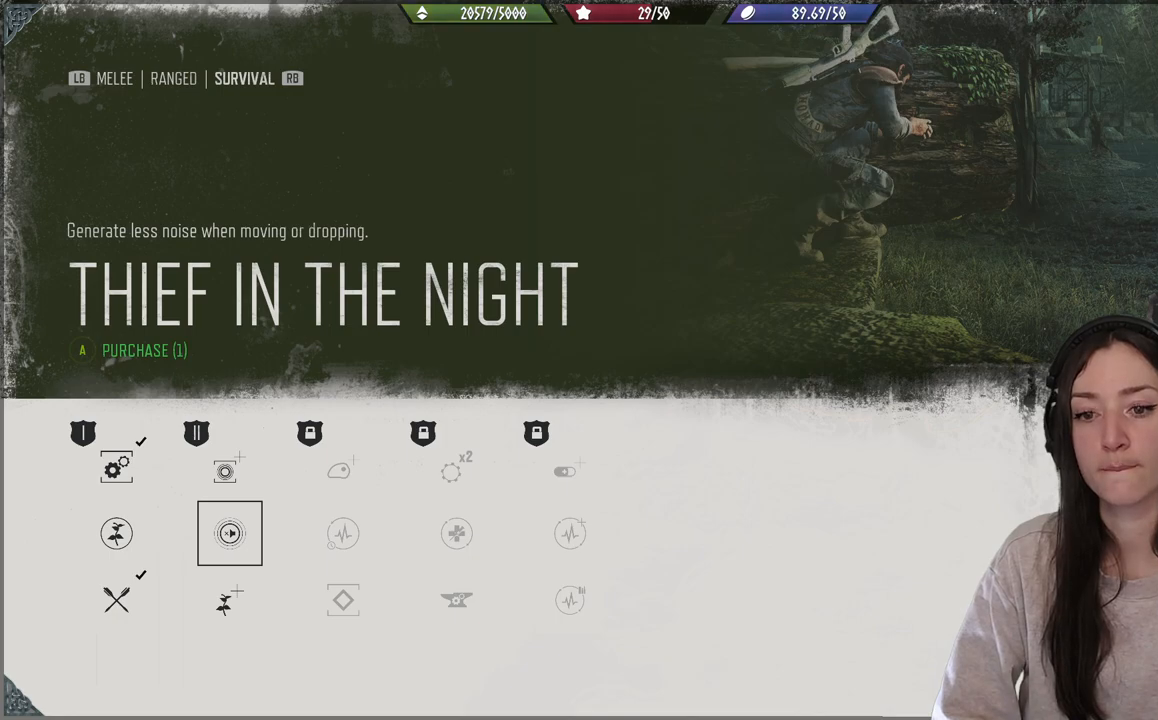
{"buttons": [], "left_stick": "center", "right_stick": "center", "events": []}
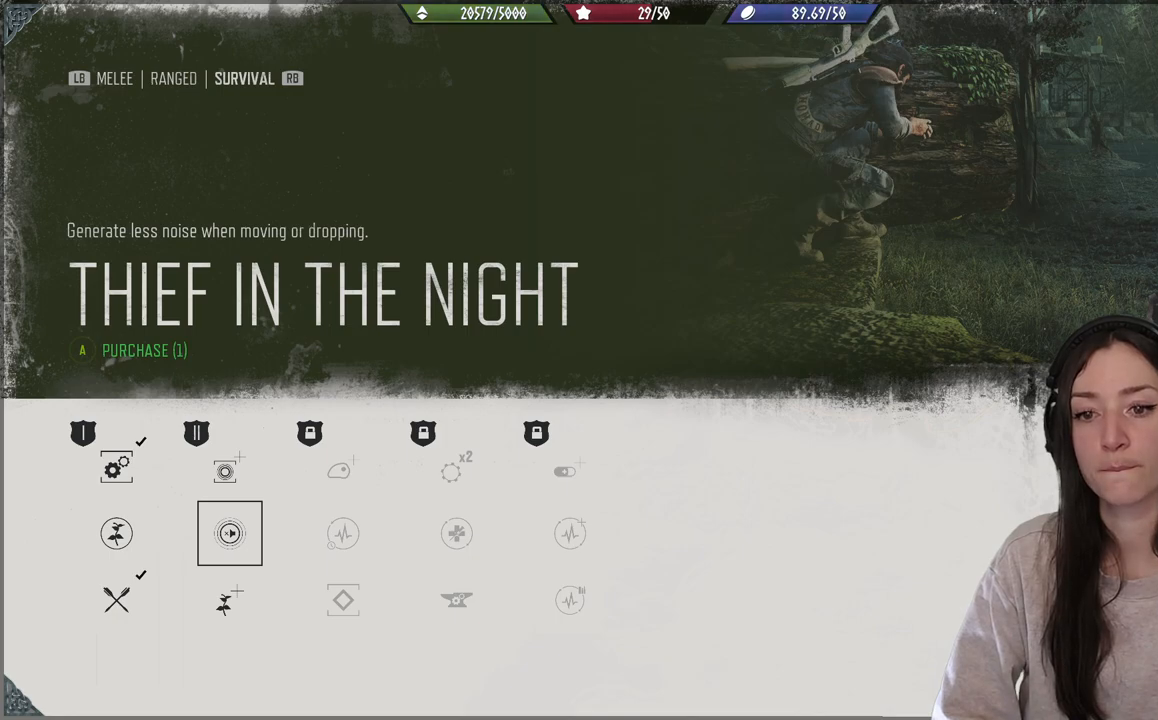
{"buttons": [], "left_stick": "center", "right_stick": "center", "events": []}
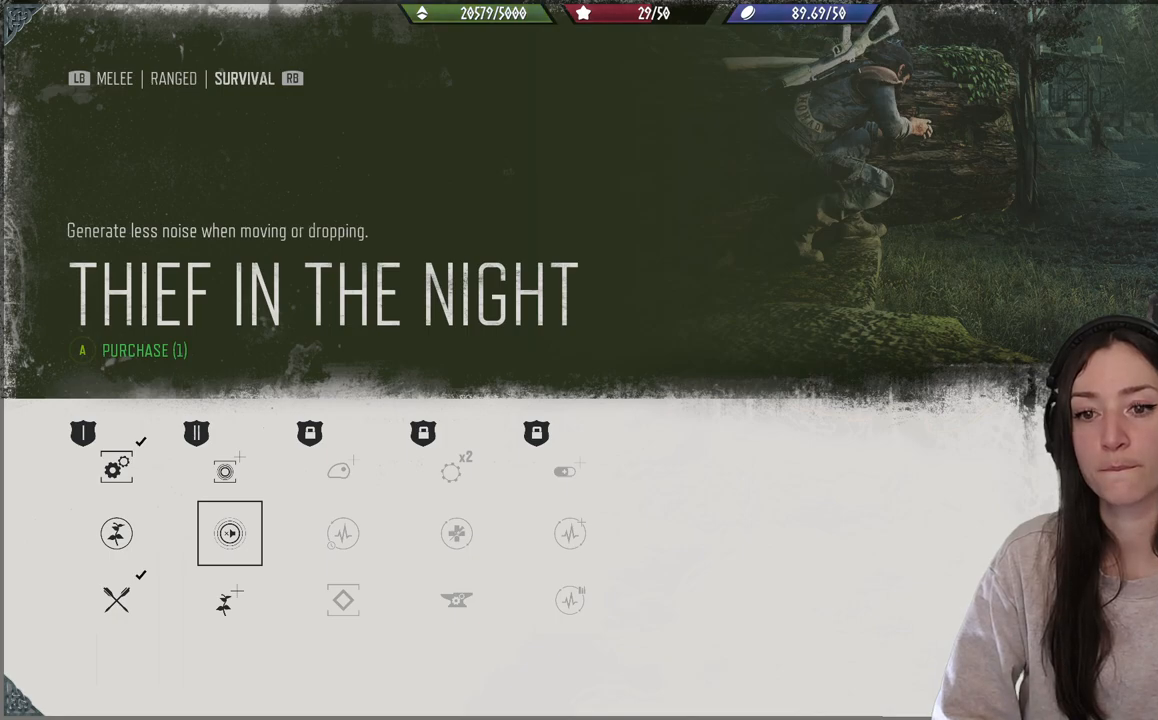
{"buttons": [], "left_stick": "center", "right_stick": "center", "events": []}
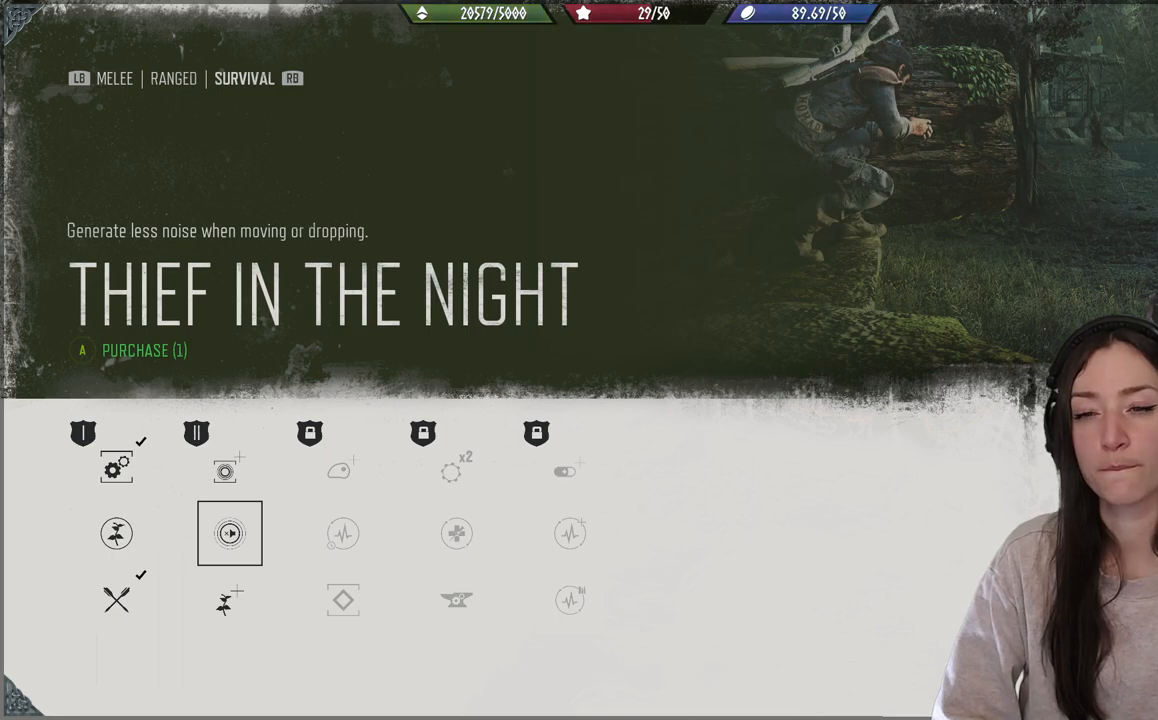
{"buttons": ["A"], "left_stick": "center", "right_stick": "center", "events": [[300, "A", "down"]]}
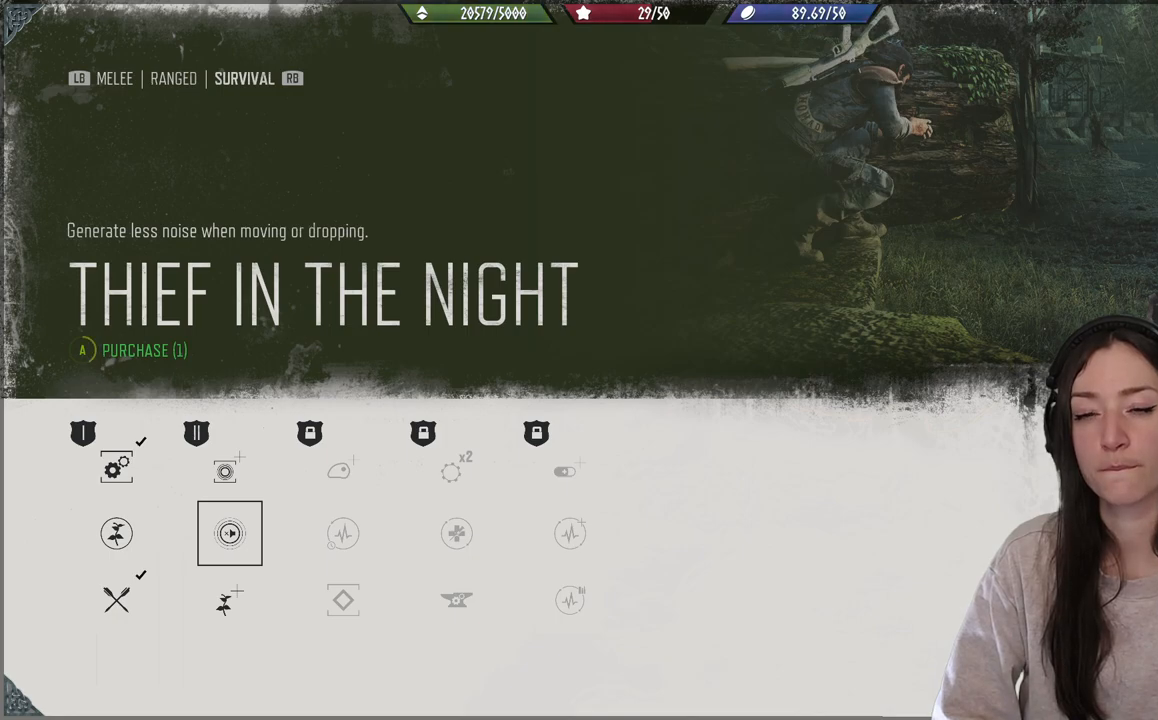
{"buttons": ["A"], "left_stick": "center", "right_stick": "center", "events": []}
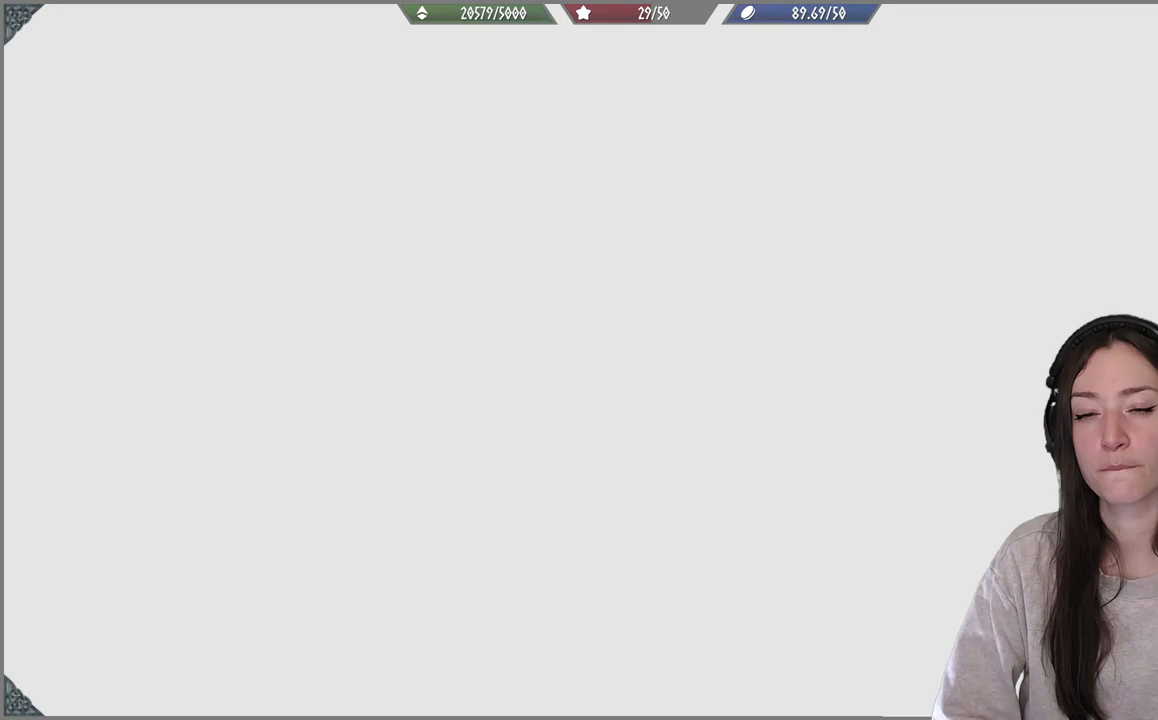
{"buttons": [], "left_stick": "center", "right_stick": "center", "events": [[67, "A", "up"]]}